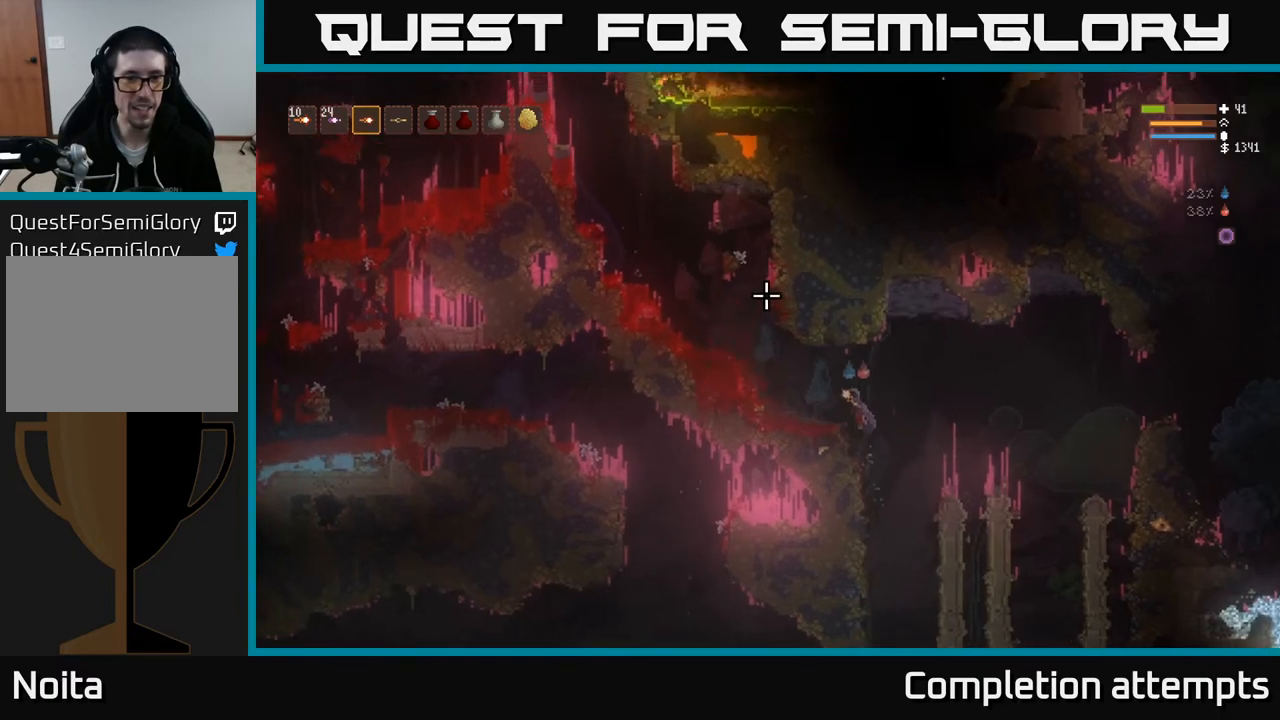
Gameplay with a controller (Xbox layout); each line is a JSON object with the inputs held at the frame after it. "events" lists button and stick changes between this image and that frame as [ms after this image, input, new state], when the widget could be followed in between.
{"buttons": ["L2"], "left_stick": "left", "right_stick": "up-left", "events": [[467, "L2", "down"]]}
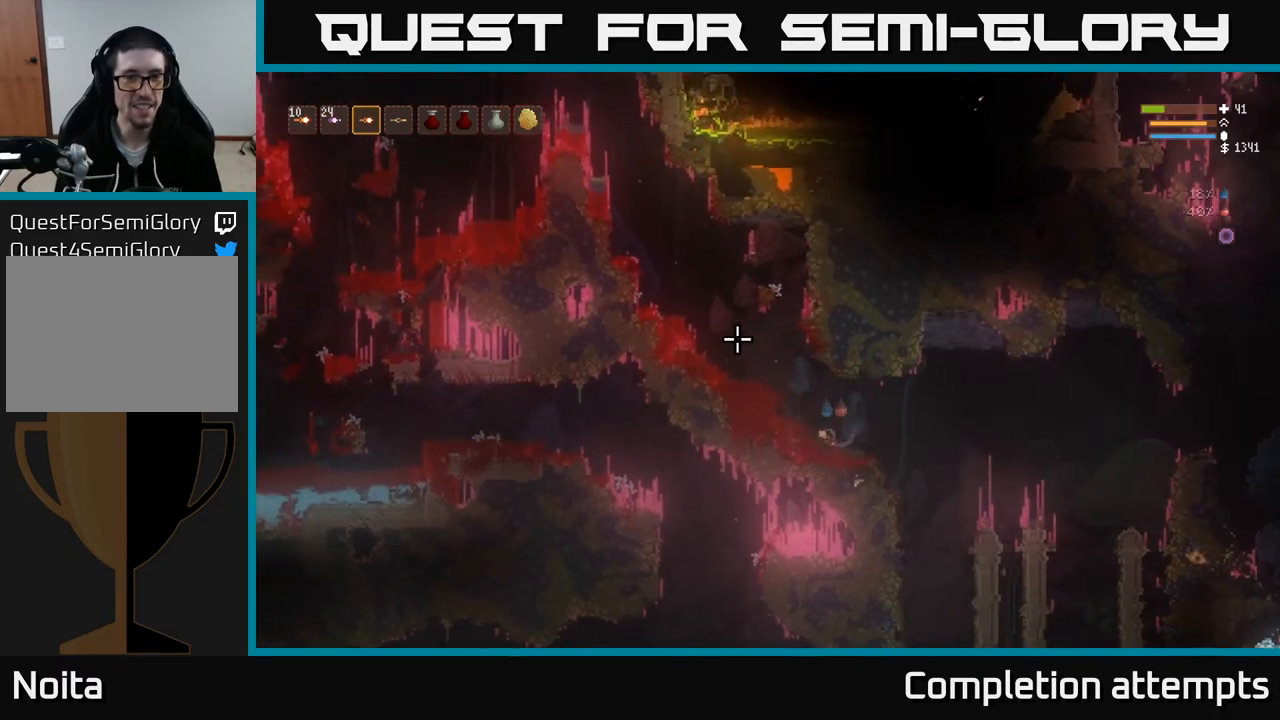
{"buttons": [], "left_stick": "left", "right_stick": "up-left", "events": [[117, "L2", "up"]]}
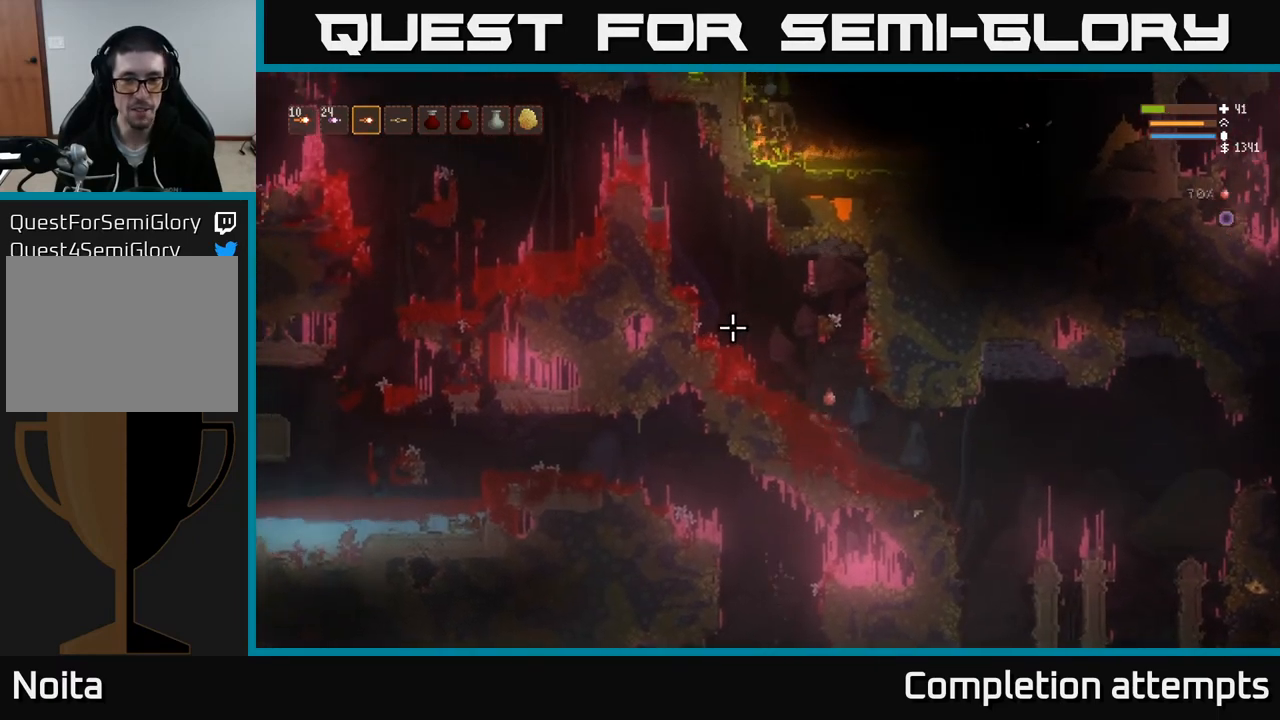
{"buttons": ["L2"], "left_stick": "left", "right_stick": "up-left", "events": [[50, "L2", "down"], [117, "left_stick", "center"], [283, "left_stick", "left"]]}
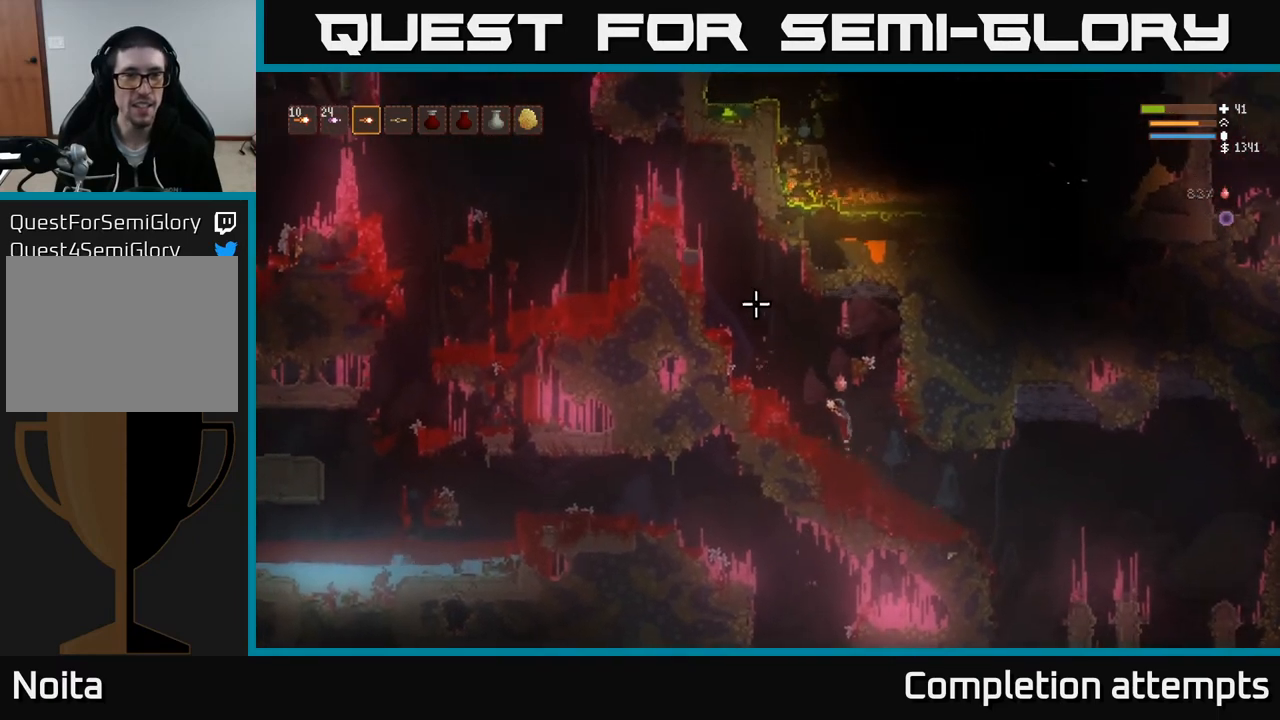
{"buttons": ["L2"], "left_stick": "left", "right_stick": "up-left", "events": []}
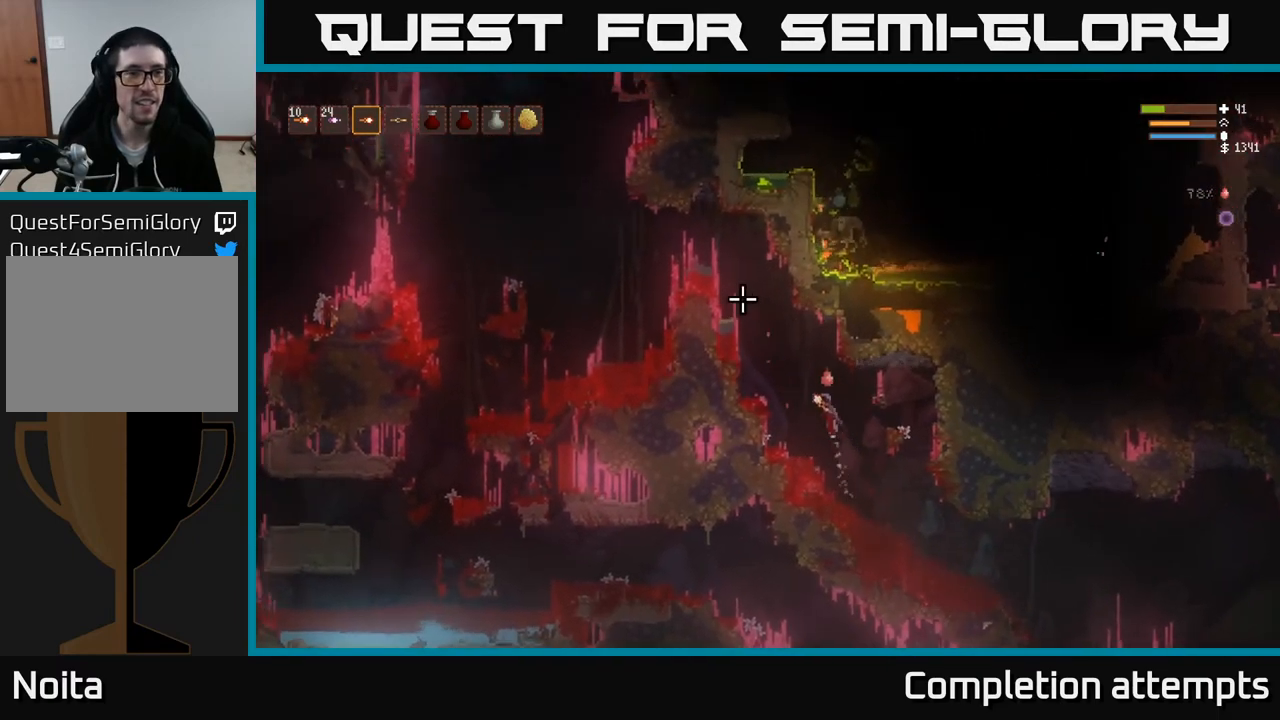
{"buttons": ["L2"], "left_stick": "left", "right_stick": "up-left", "events": []}
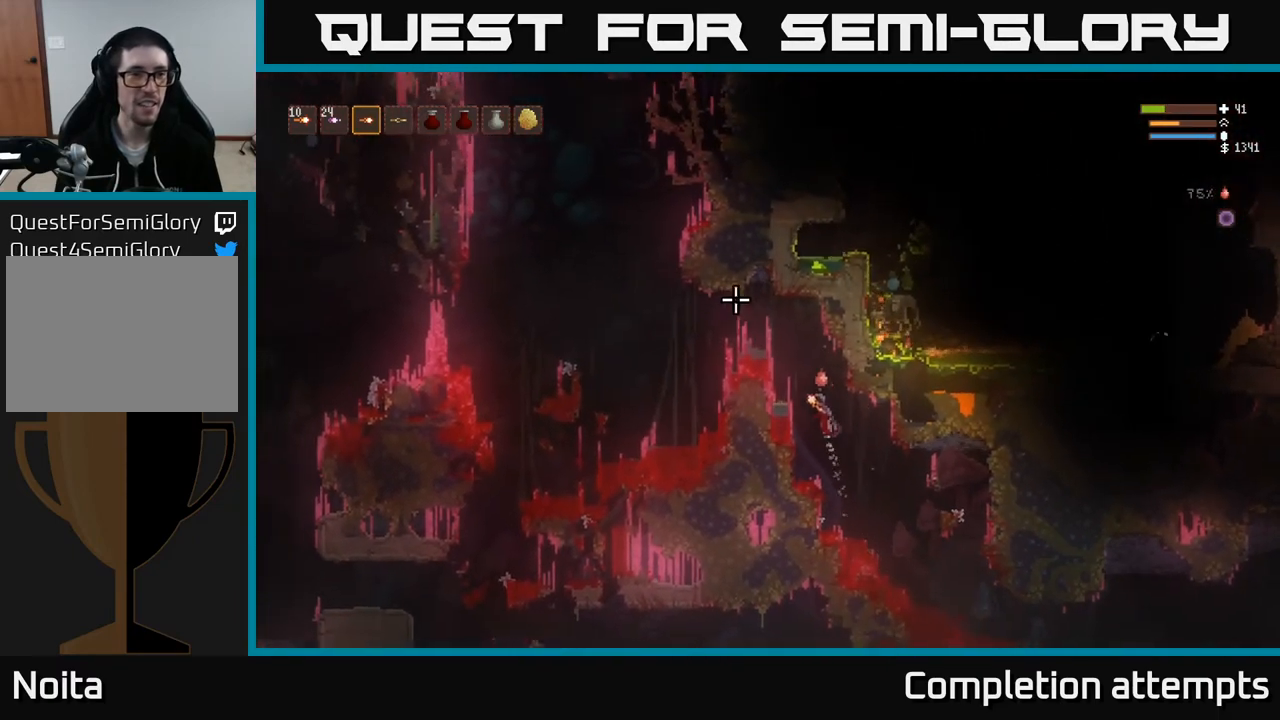
{"buttons": [], "left_stick": "left", "right_stick": "up-left", "events": [[317, "L2", "up"]]}
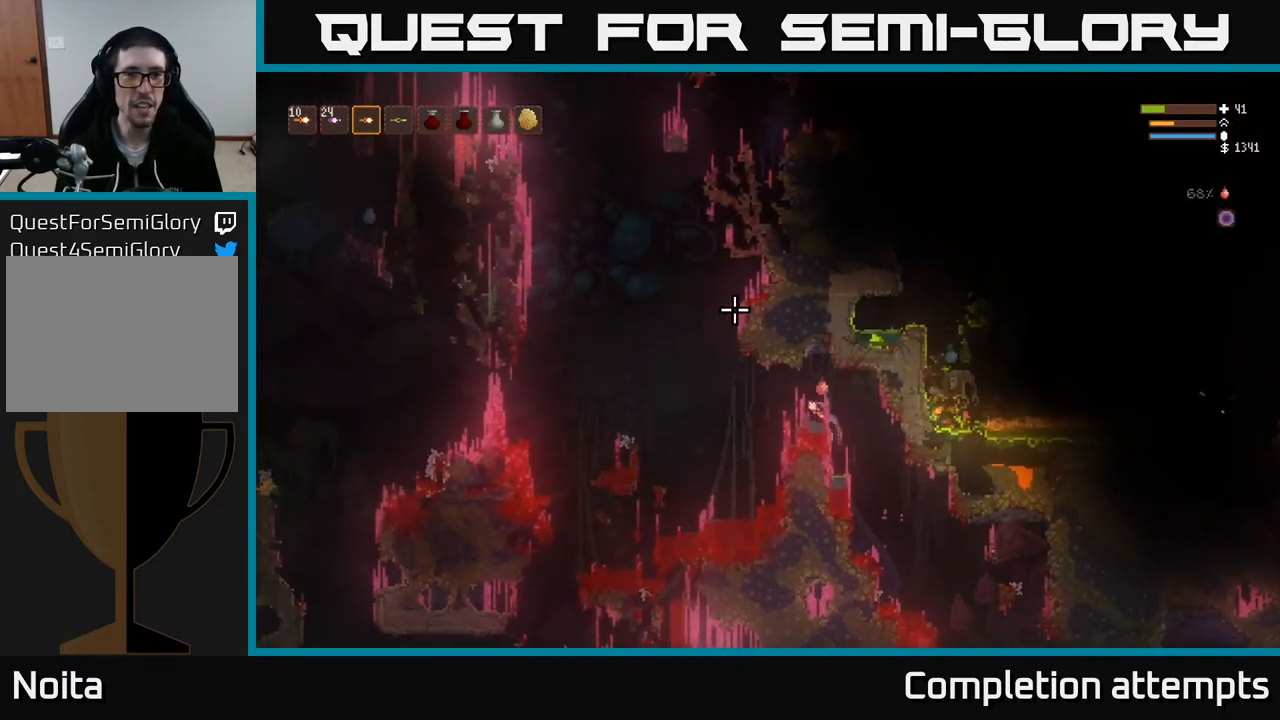
{"buttons": ["L2"], "left_stick": "left", "right_stick": "up-left", "events": [[217, "left_stick", "center"], [333, "left_stick", "left"], [467, "L2", "down"]]}
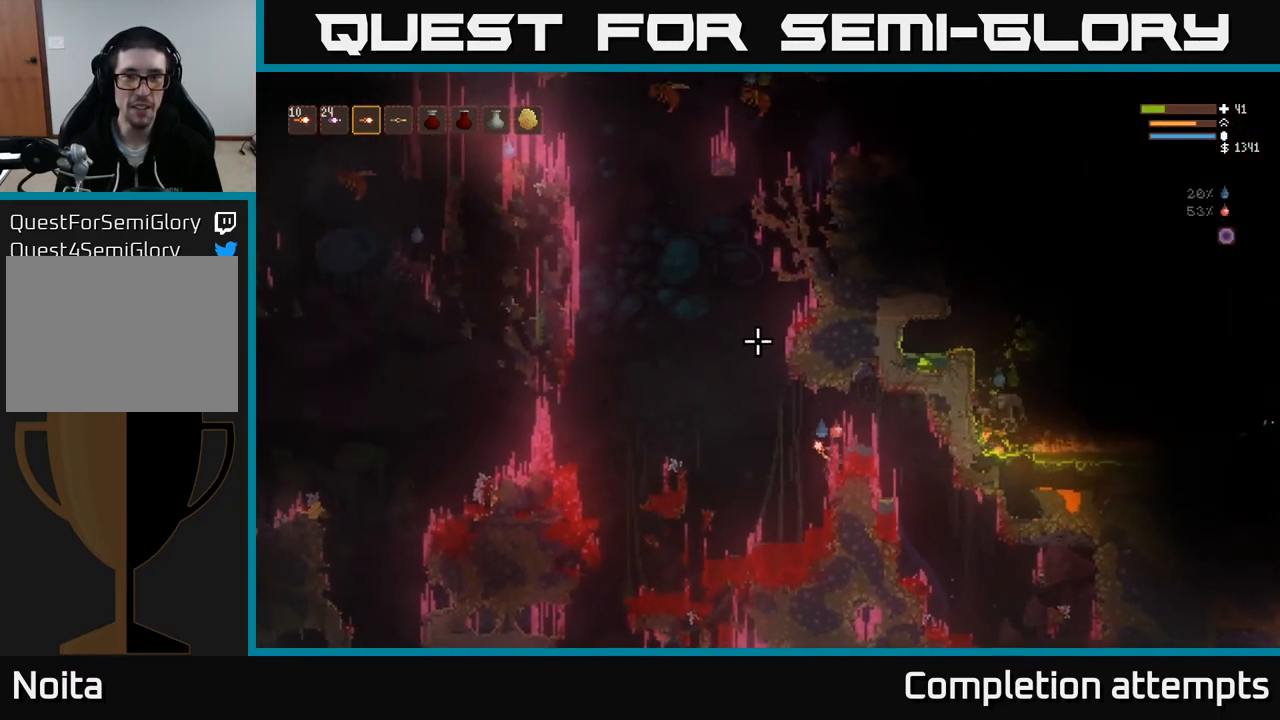
{"buttons": ["R2"], "left_stick": "center", "right_stick": "up", "events": [[133, "L2", "up"], [250, "right_stick", "up"], [333, "L2", "down"], [367, "R2", "down"], [417, "left_stick", "center"], [483, "L2", "up"]]}
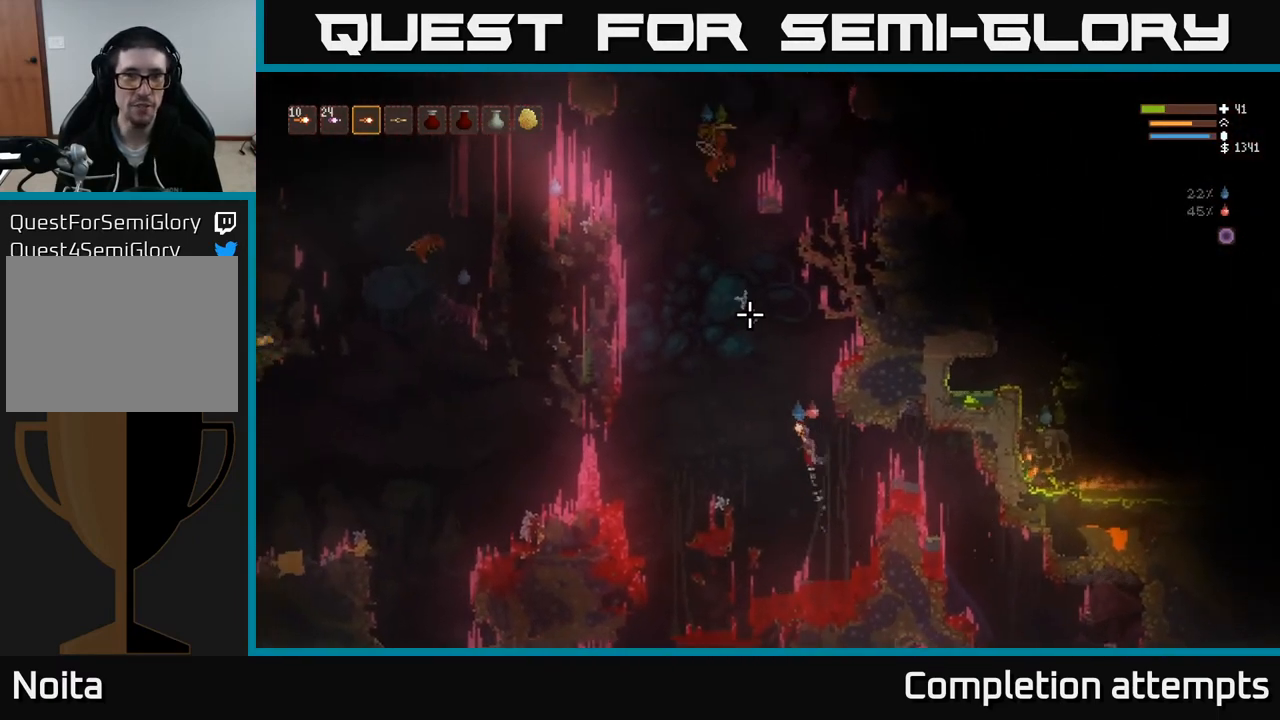
{"buttons": ["L2", "R2"], "left_stick": "center", "right_stick": "up", "events": [[500, "L2", "down"]]}
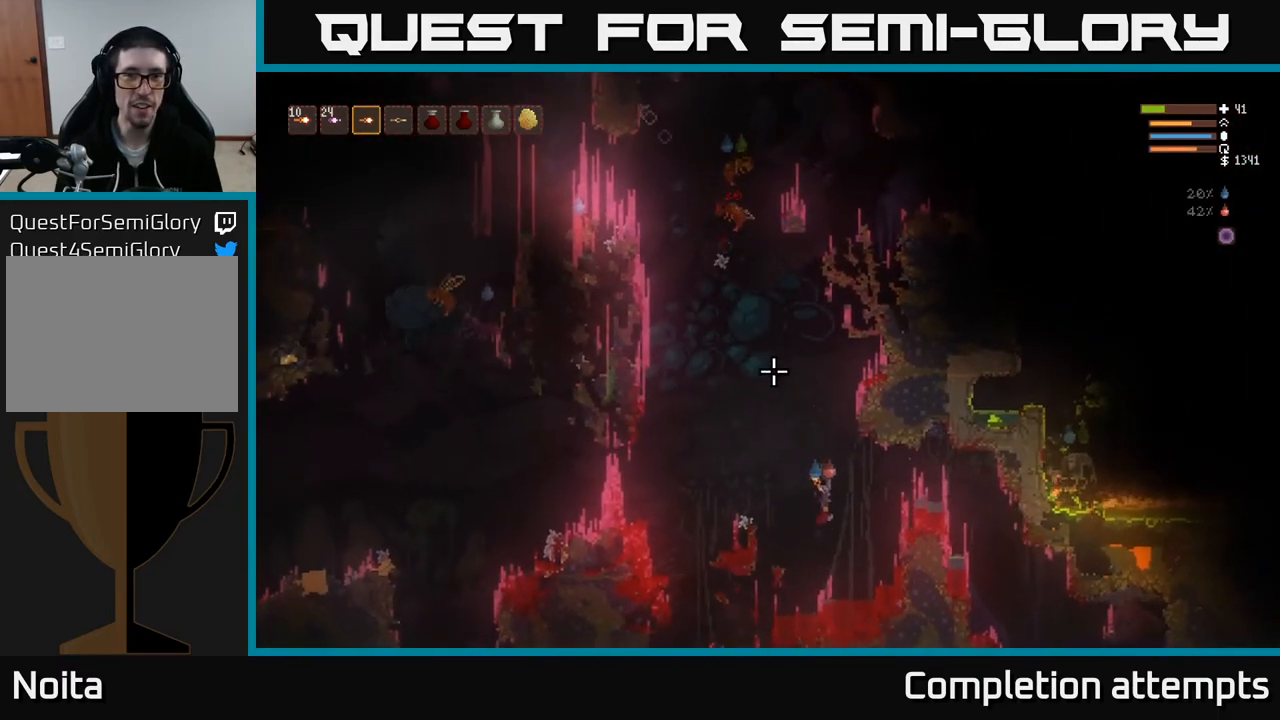
{"buttons": ["L2", "R2"], "left_stick": "center", "right_stick": "up", "events": [[33, "left_stick", "right"], [150, "left_stick", "center"], [167, "L2", "up"], [483, "L2", "down"]]}
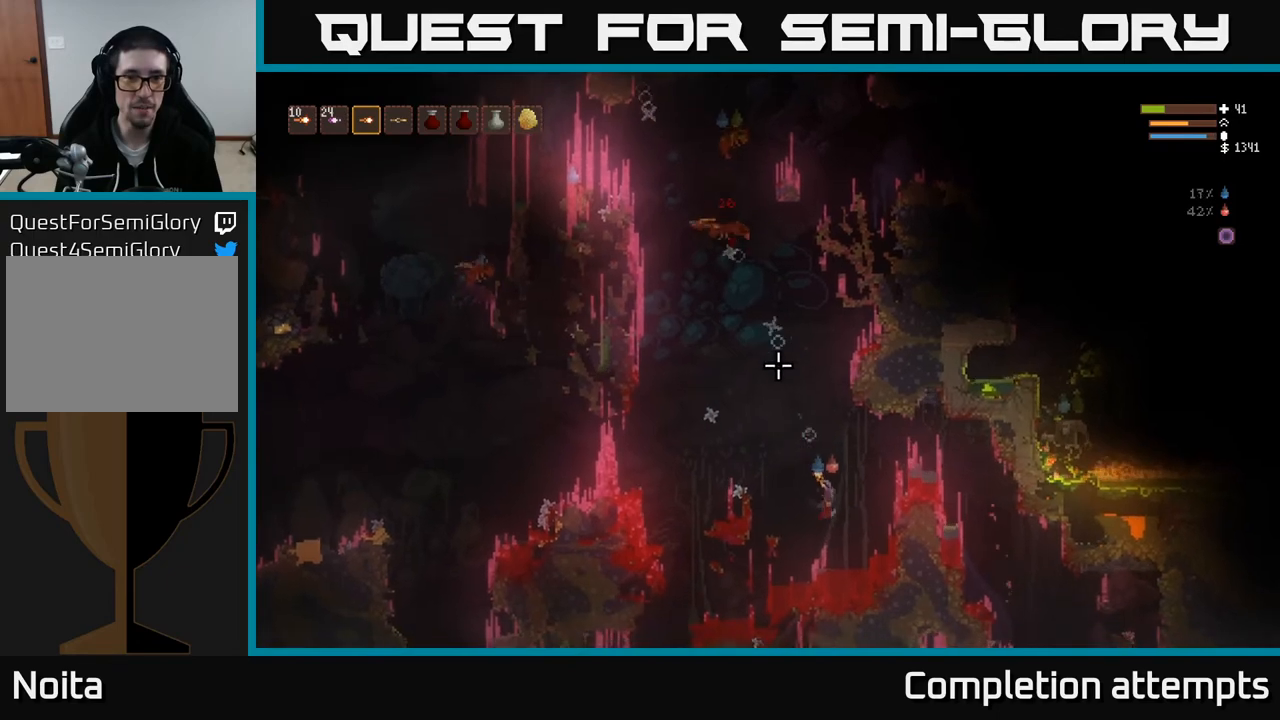
{"buttons": ["L2", "R2"], "left_stick": "center", "right_stick": "up", "events": [[167, "L2", "up"], [450, "L2", "down"]]}
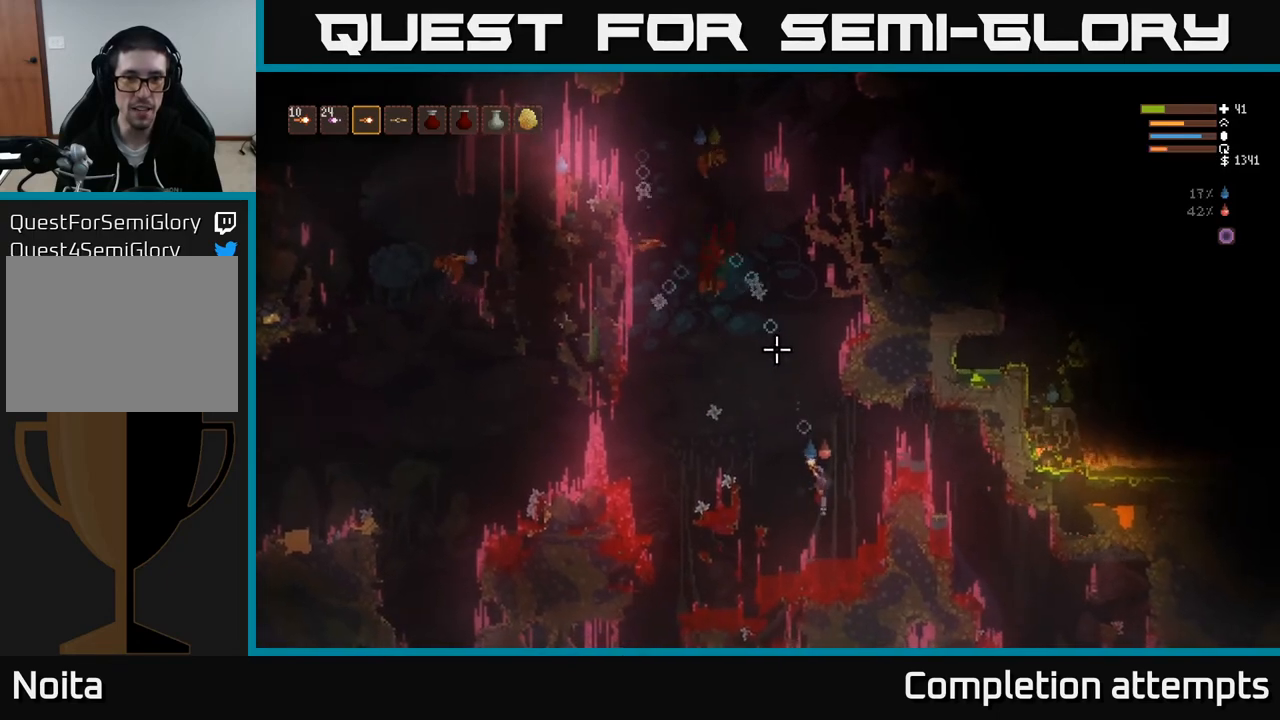
{"buttons": [], "left_stick": "right", "right_stick": "up-left", "events": [[50, "left_stick", "right"], [133, "L2", "up"], [217, "left_stick", "center"], [283, "left_stick", "right"], [433, "R2", "up"], [433, "right_stick", "up-left"]]}
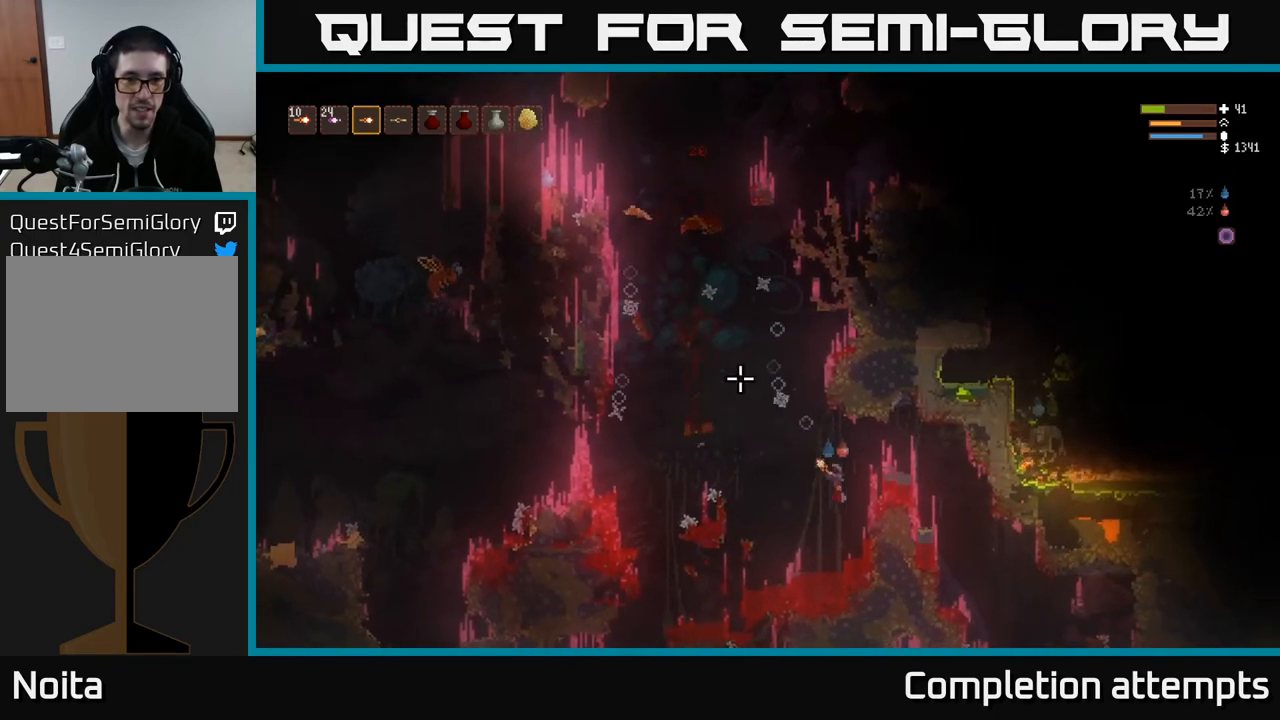
{"buttons": [], "left_stick": "left", "right_stick": "up-left", "events": [[67, "L2", "down"], [233, "L2", "up"], [350, "left_stick", "center"], [400, "left_stick", "left"]]}
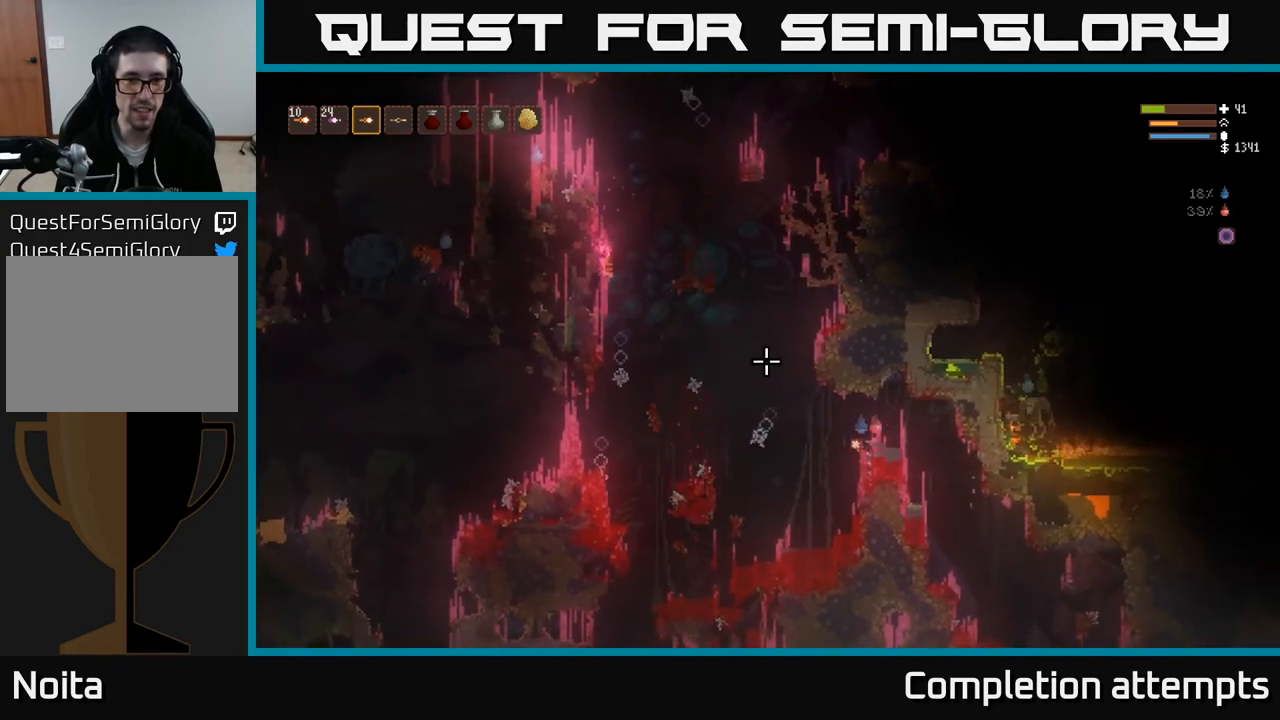
{"buttons": ["L2"], "left_stick": "left", "right_stick": "up-left", "events": [[150, "L2", "down"]]}
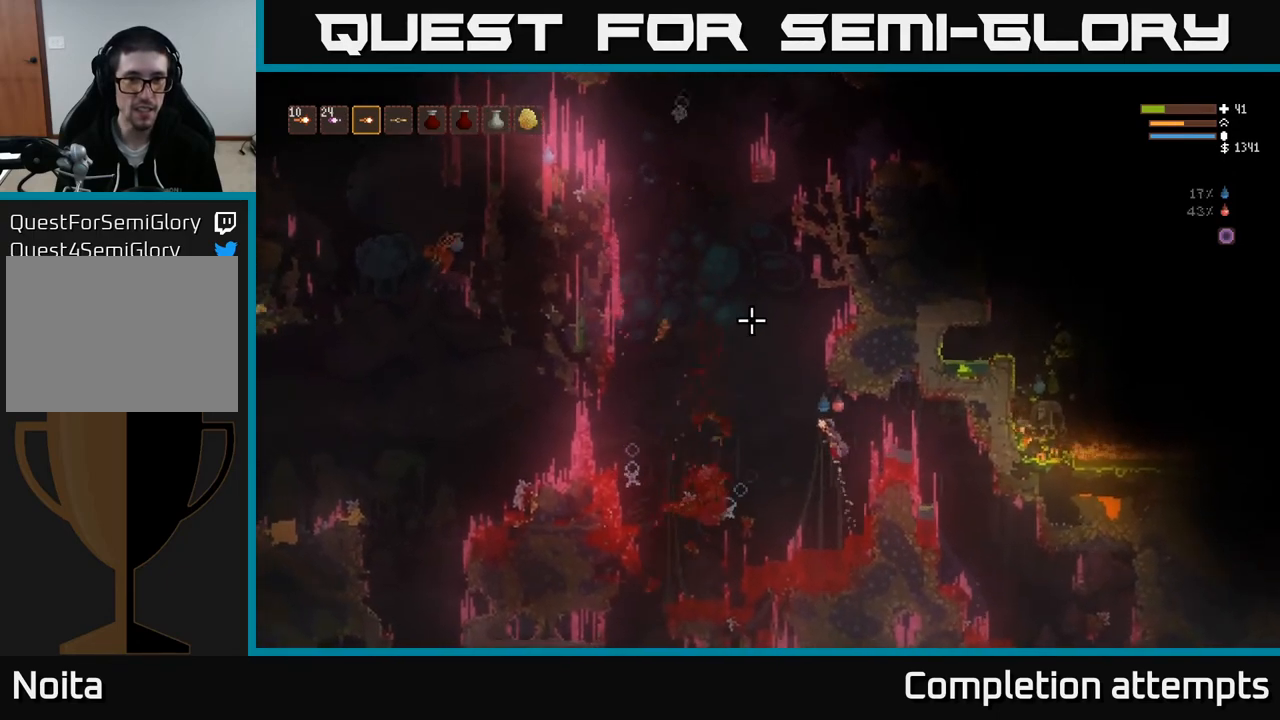
{"buttons": ["L2"], "left_stick": "left", "right_stick": "up", "events": [[233, "right_stick", "up"]]}
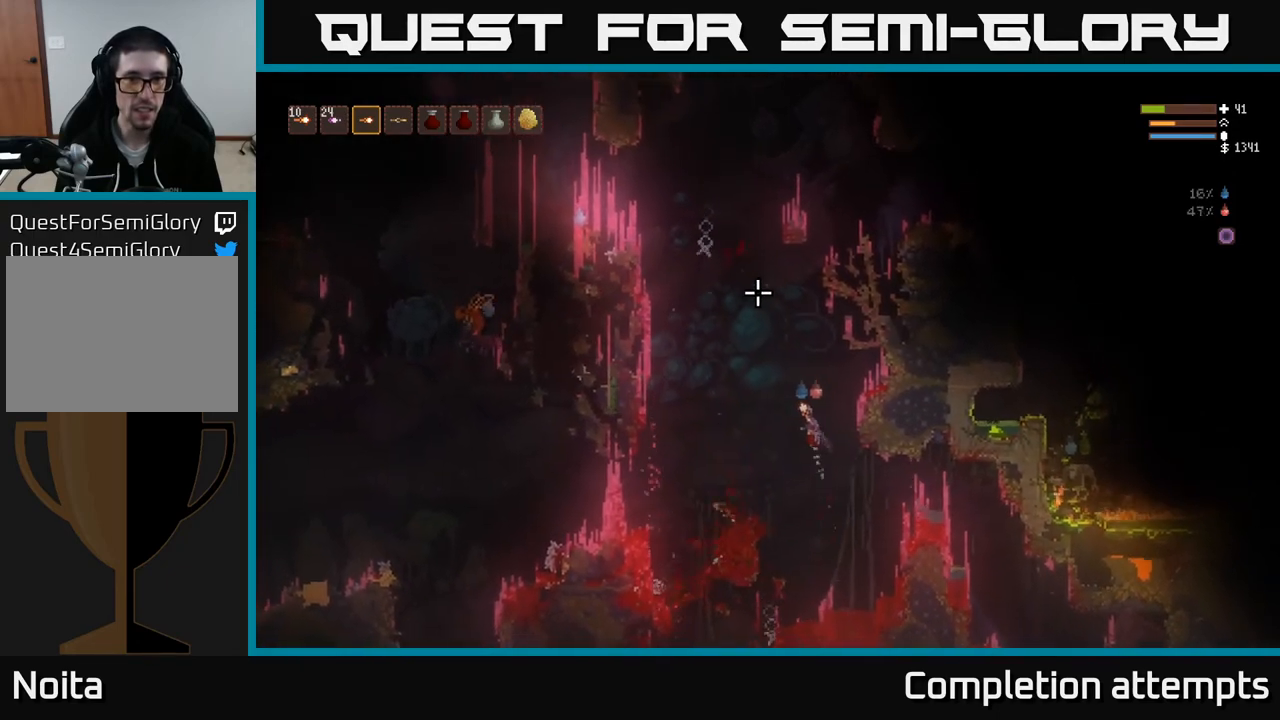
{"buttons": ["L2"], "left_stick": "center", "right_stick": "up", "events": [[150, "left_stick", "up-left"], [383, "left_stick", "center"]]}
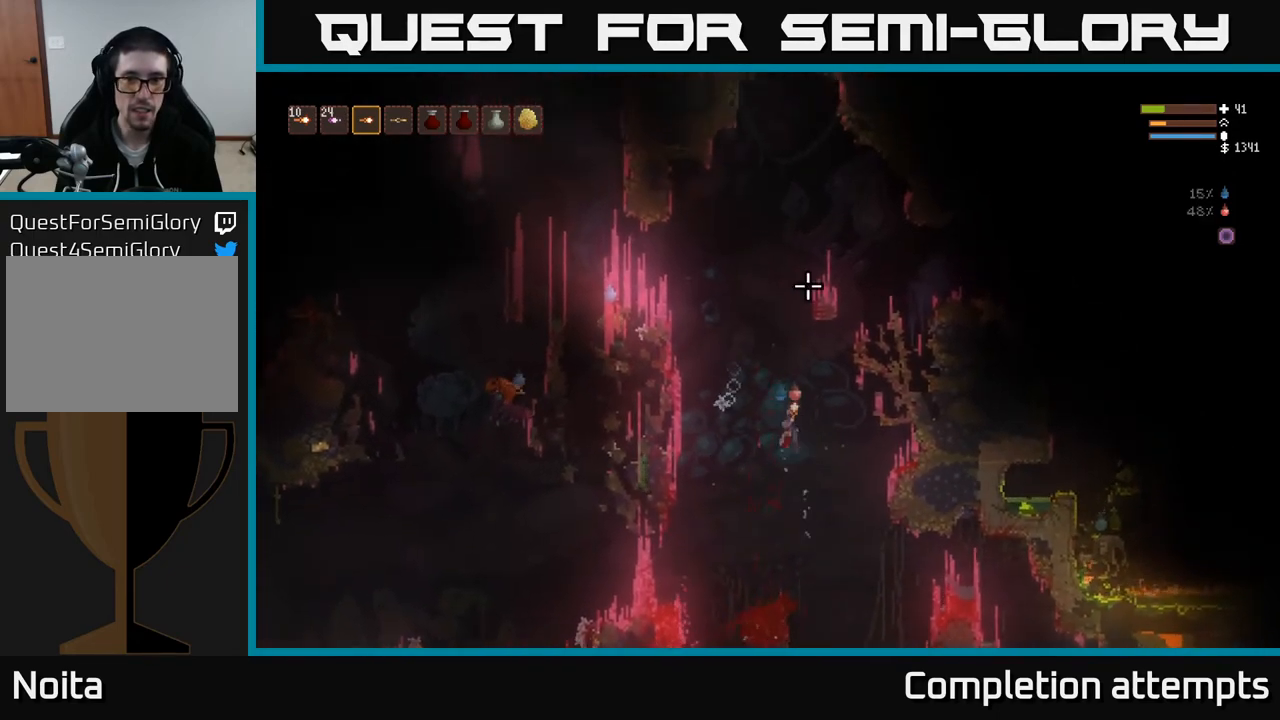
{"buttons": ["L2"], "left_stick": "right", "right_stick": "up-right", "events": [[350, "right_stick", "up-right"], [433, "left_stick", "right"]]}
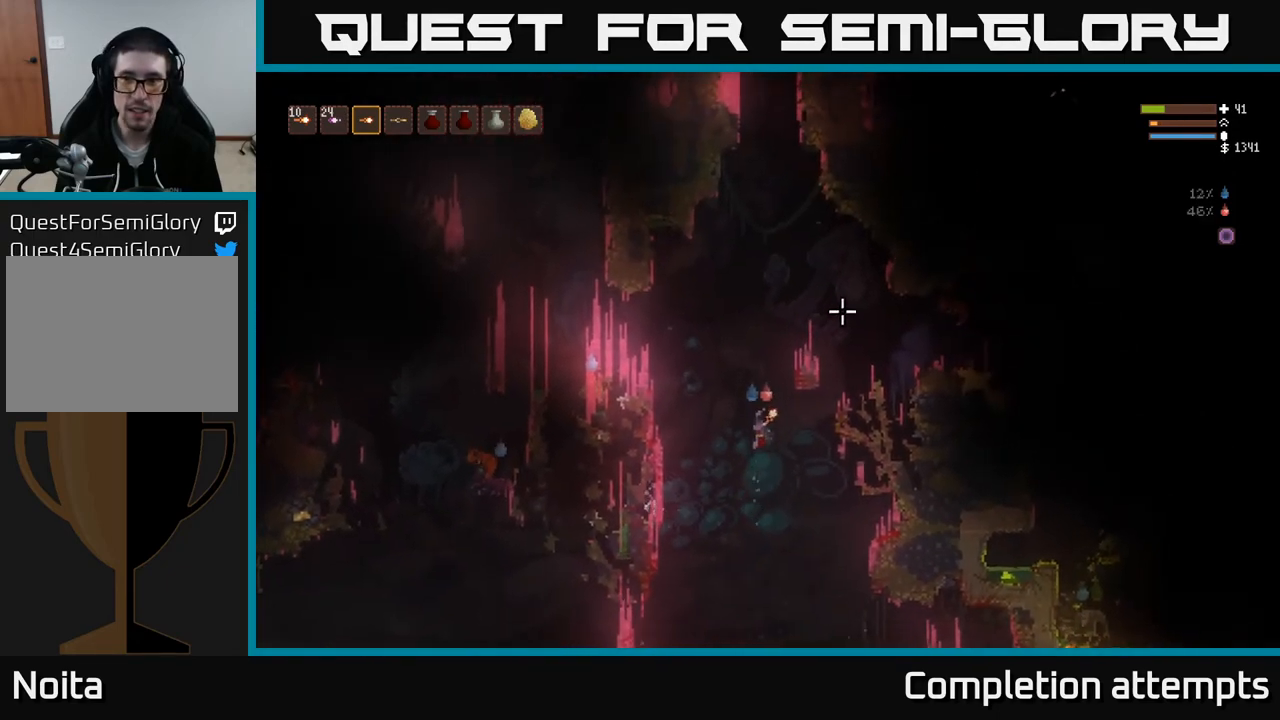
{"buttons": ["L2"], "left_stick": "up-left", "right_stick": "right", "events": [[233, "right_stick", "right"], [400, "left_stick", "up-left"]]}
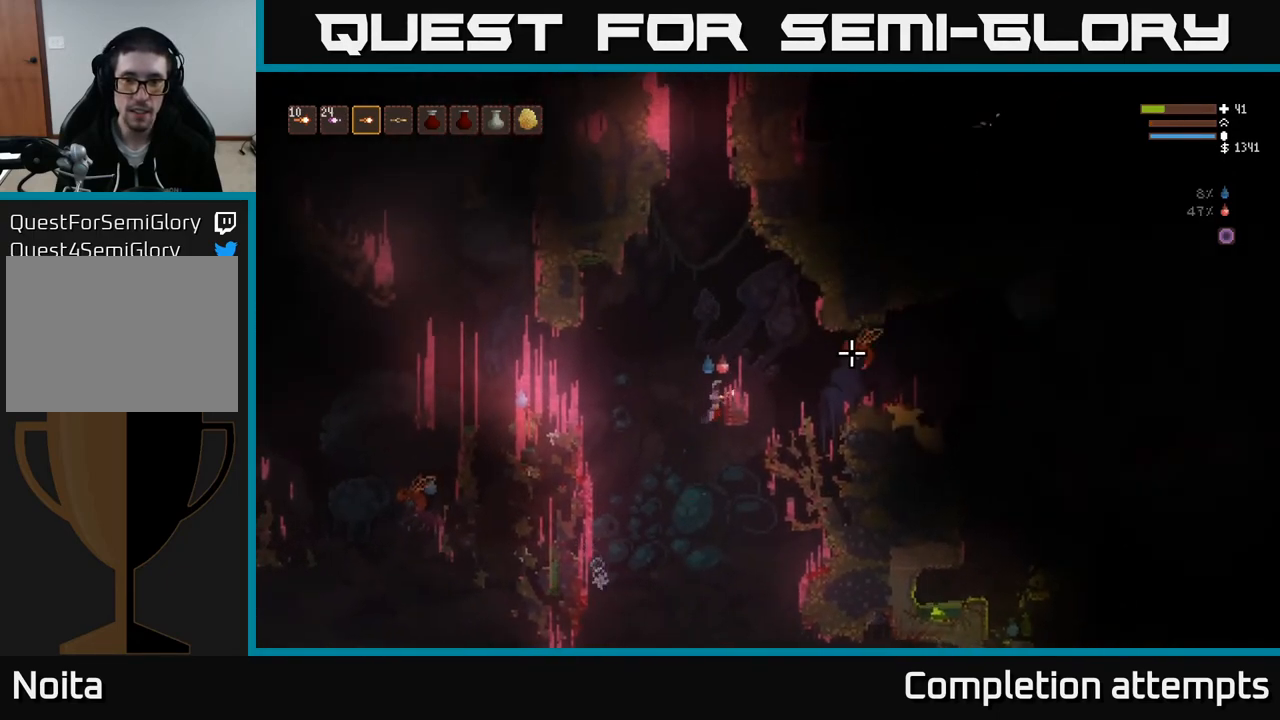
{"buttons": [], "left_stick": "left", "right_stick": "right", "events": [[17, "left_stick", "center"], [67, "L2", "up"], [67, "left_stick", "right"], [217, "R2", "down"], [300, "R2", "up"], [300, "left_stick", "left"]]}
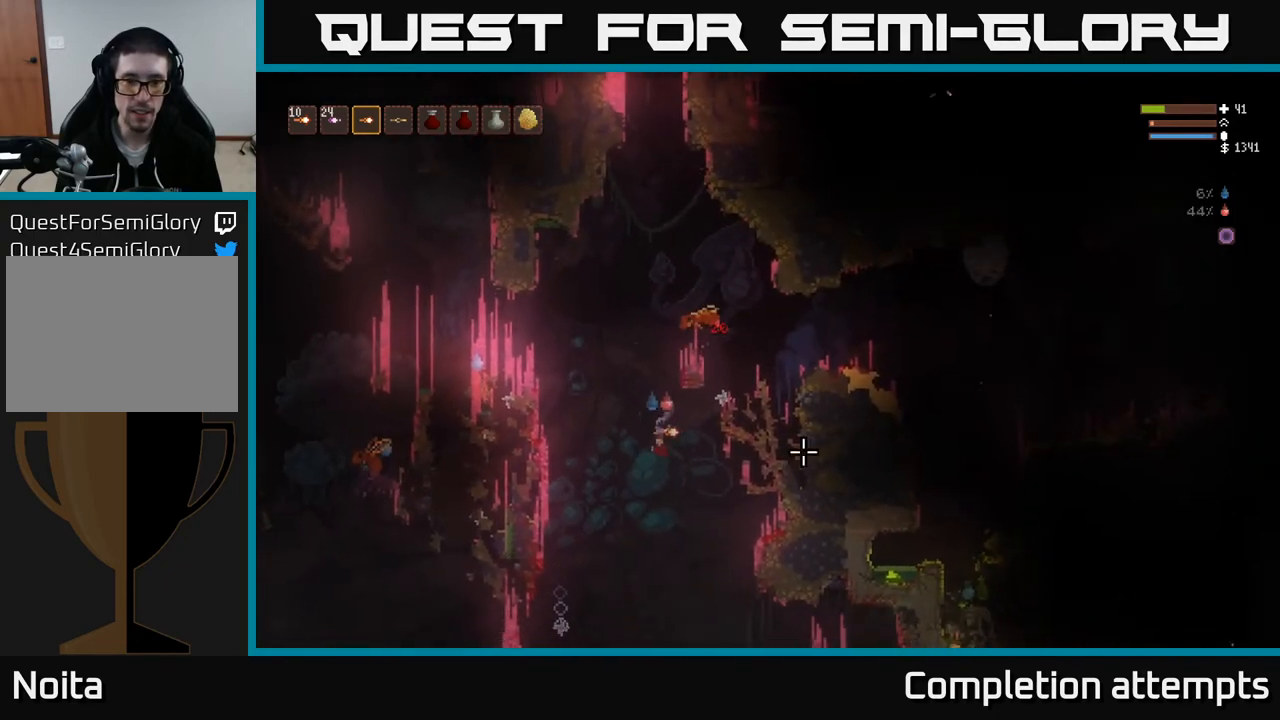
{"buttons": [], "left_stick": "center", "right_stick": "up-right", "events": [[183, "right_stick", "up-right"], [250, "left_stick", "right"], [467, "left_stick", "center"]]}
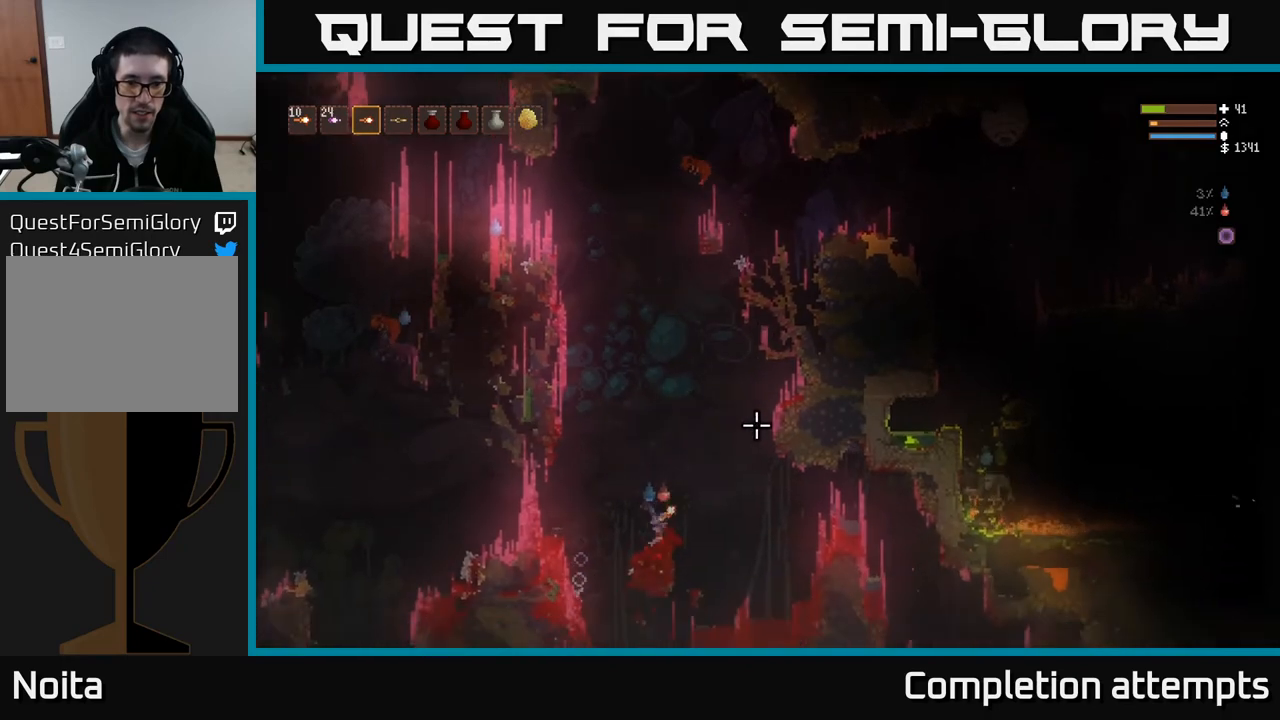
{"buttons": [], "left_stick": "center", "right_stick": "up", "events": [[217, "right_stick", "up"]]}
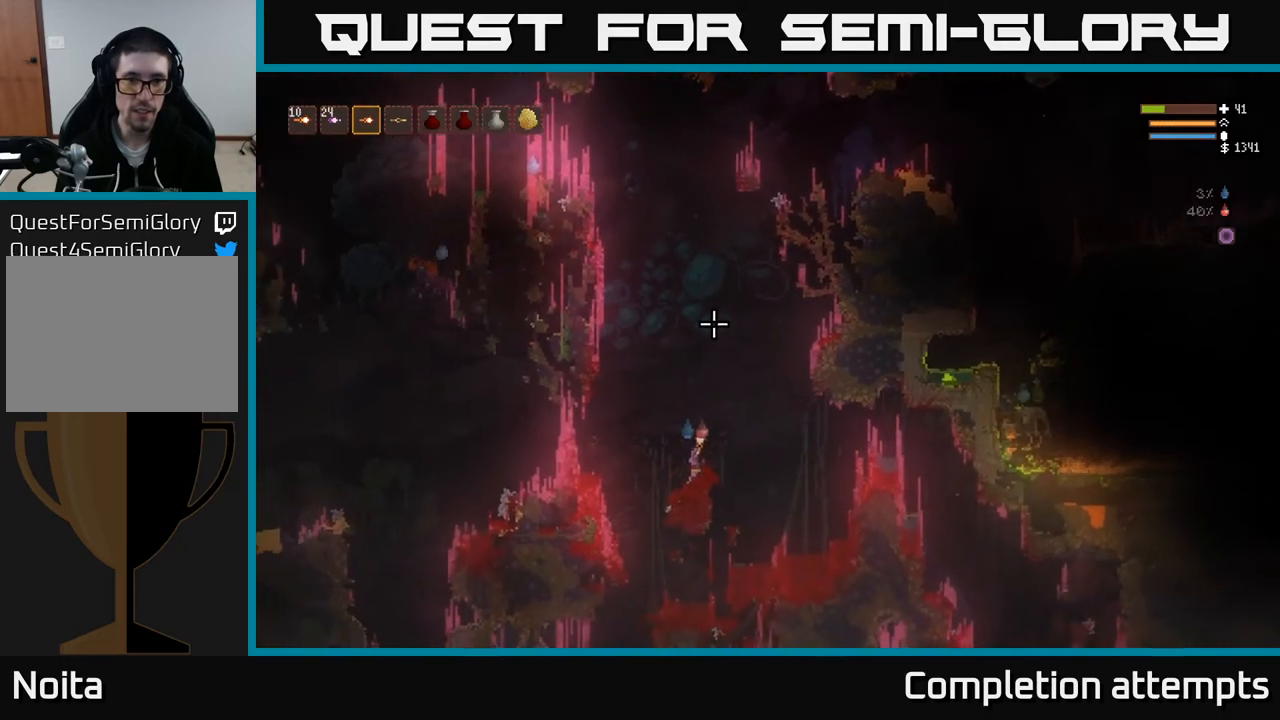
{"buttons": [], "left_stick": "center", "right_stick": "up", "events": [[83, "R2", "down"], [167, "R2", "up"], [333, "R2", "down"], [433, "R2", "up"]]}
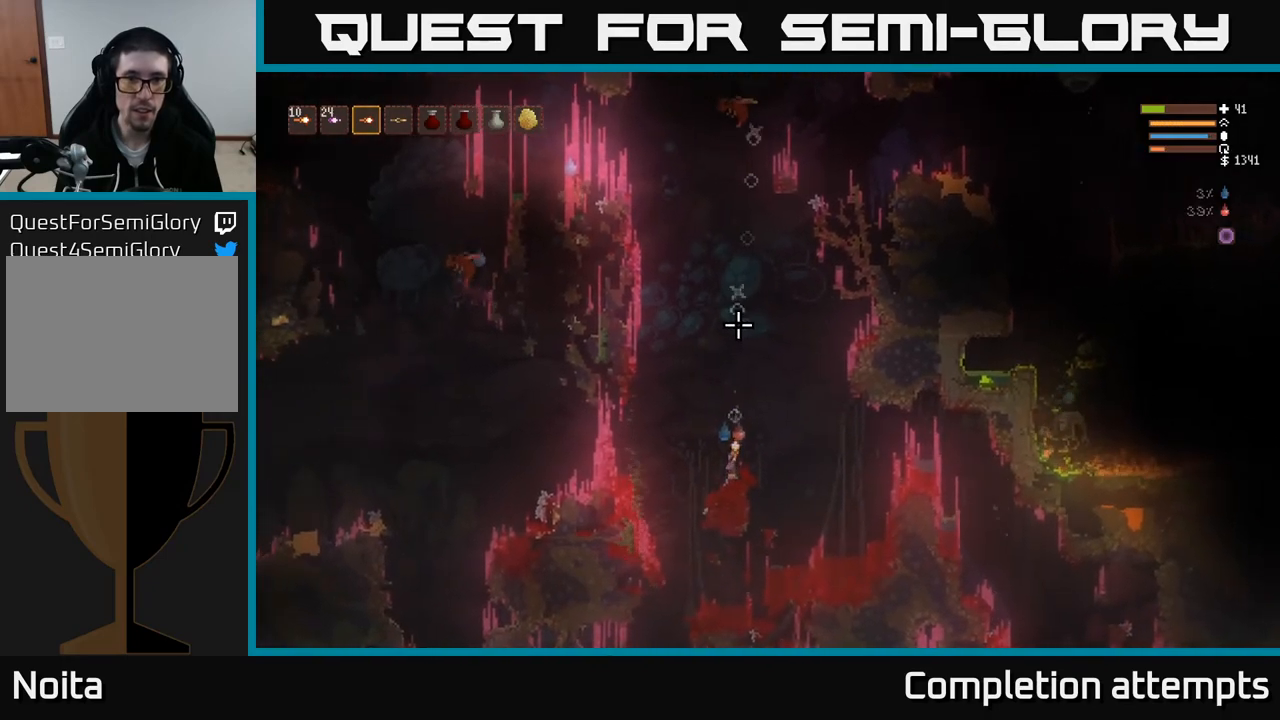
{"buttons": [], "left_stick": "right", "right_stick": "up", "events": [[250, "left_stick", "right"], [333, "L2", "down"], [500, "L2", "up"]]}
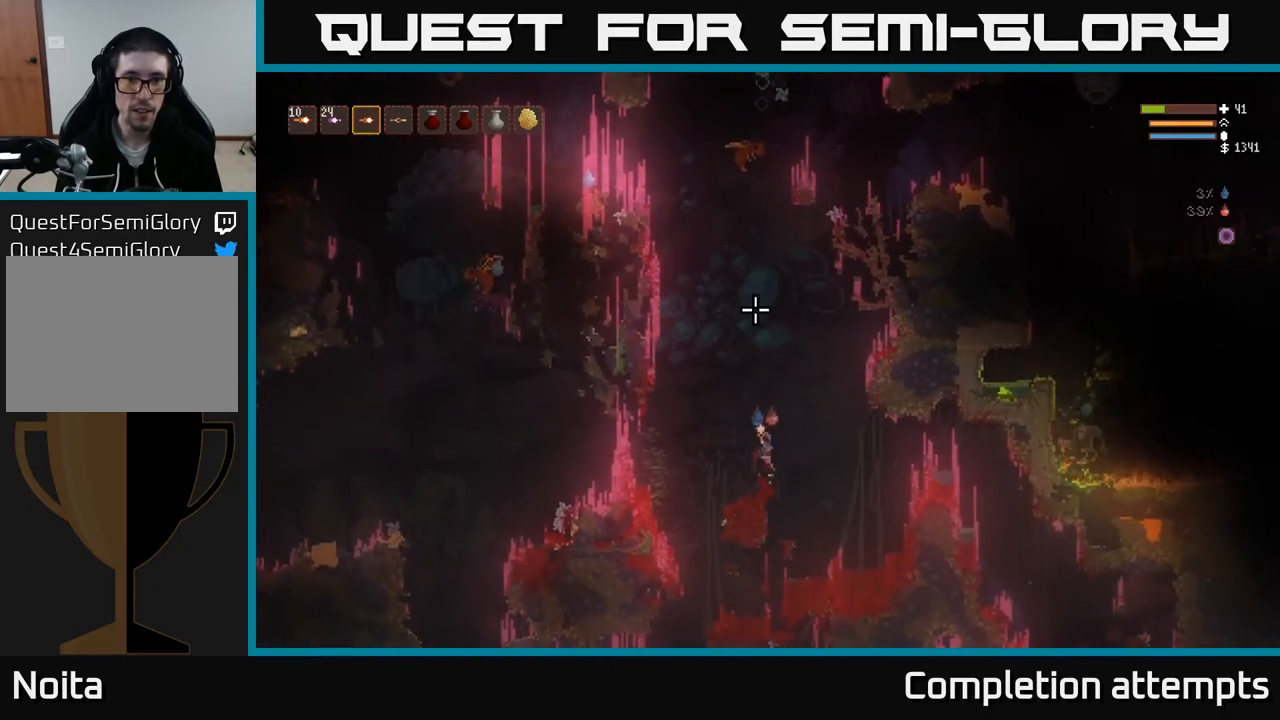
{"buttons": [], "left_stick": "right", "right_stick": "up", "events": [[317, "R2", "down"], [417, "R2", "up"]]}
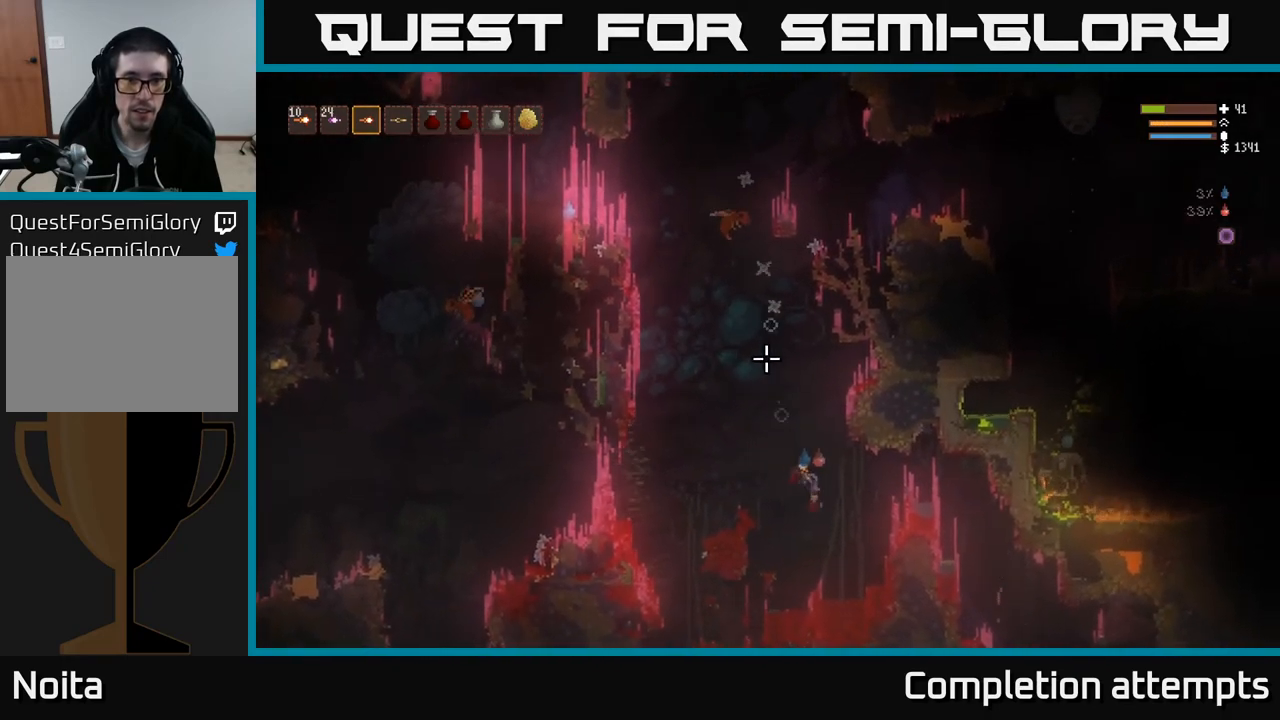
{"buttons": [], "left_stick": "center", "right_stick": "up-left", "events": [[50, "L2", "down"], [233, "L2", "up"], [333, "left_stick", "center"], [417, "right_stick", "up-left"]]}
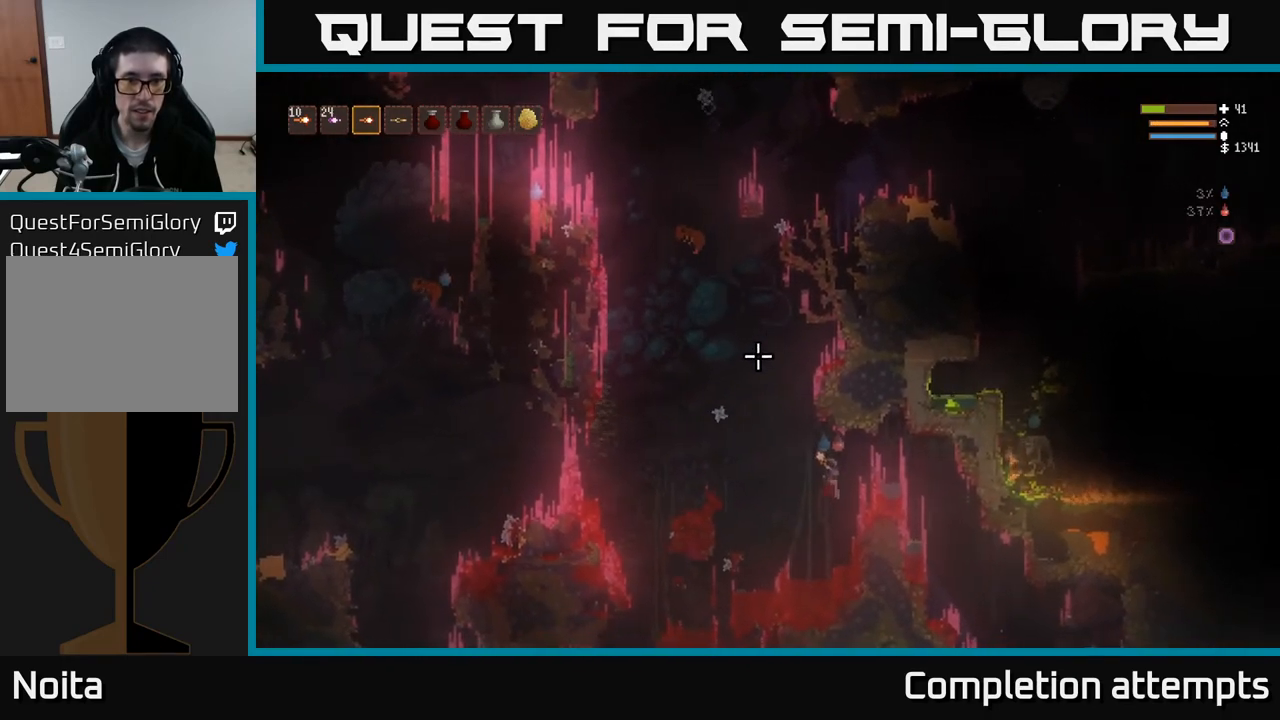
{"buttons": ["L2", "R2"], "left_stick": "center", "right_stick": "up-left", "events": [[67, "L2", "down"], [67, "R2", "down"], [133, "R2", "up"], [233, "L2", "up"], [483, "L2", "down"], [500, "R2", "down"]]}
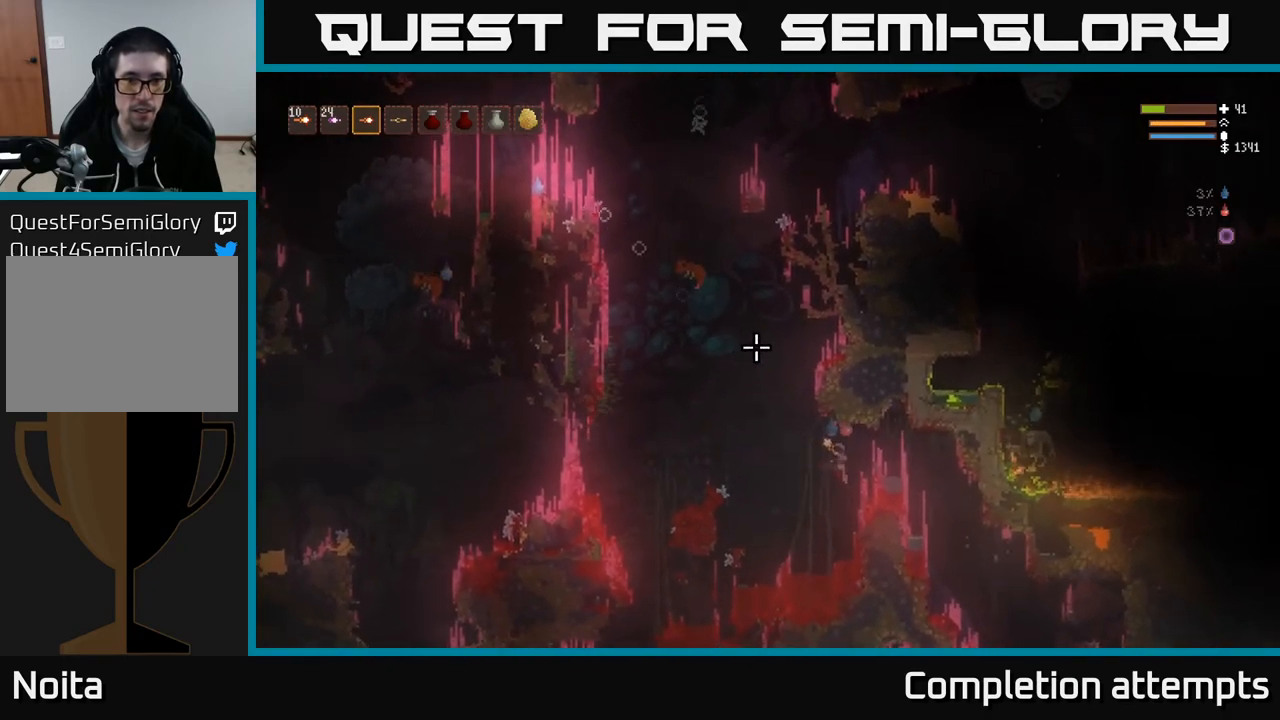
{"buttons": [], "left_stick": "center", "right_stick": "up-left", "events": [[33, "left_stick", "right"], [67, "R2", "up"], [150, "L2", "up"], [183, "left_stick", "center"]]}
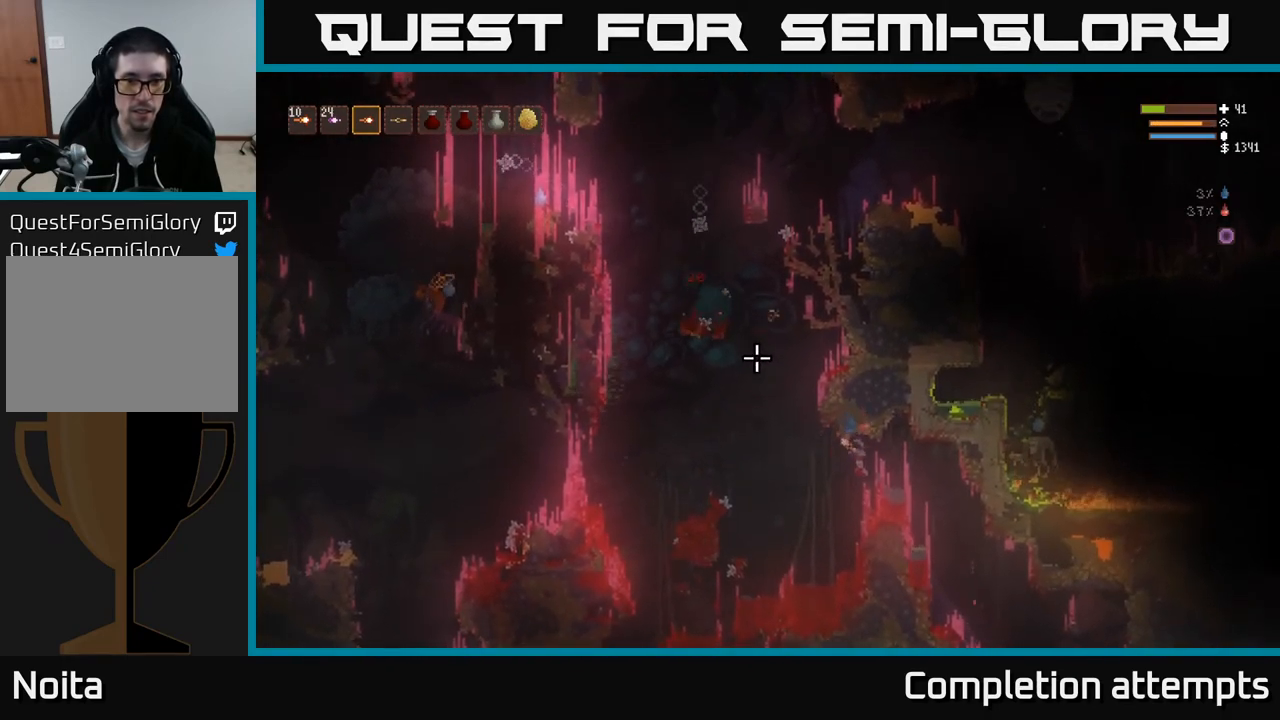
{"buttons": ["L2"], "left_stick": "left", "right_stick": "up-left", "events": [[417, "left_stick", "left"], [450, "L2", "down"]]}
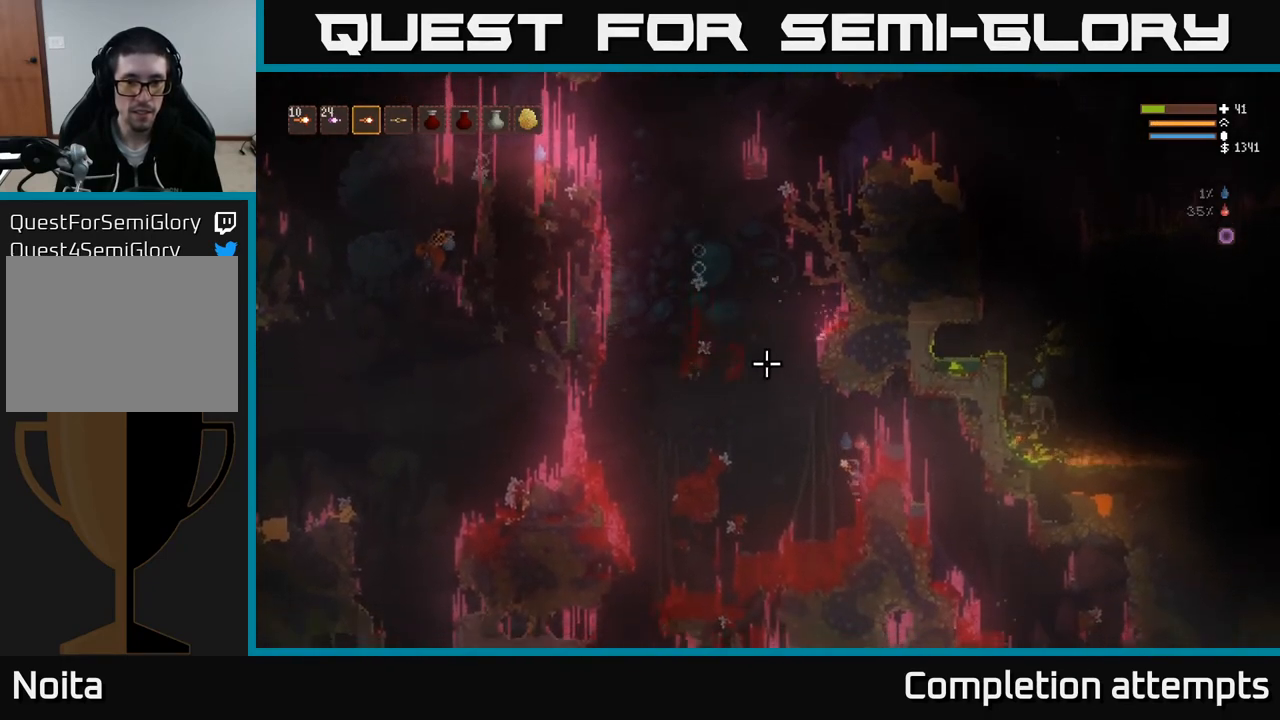
{"buttons": ["L2"], "left_stick": "left", "right_stick": "up", "events": [[217, "right_stick", "up"]]}
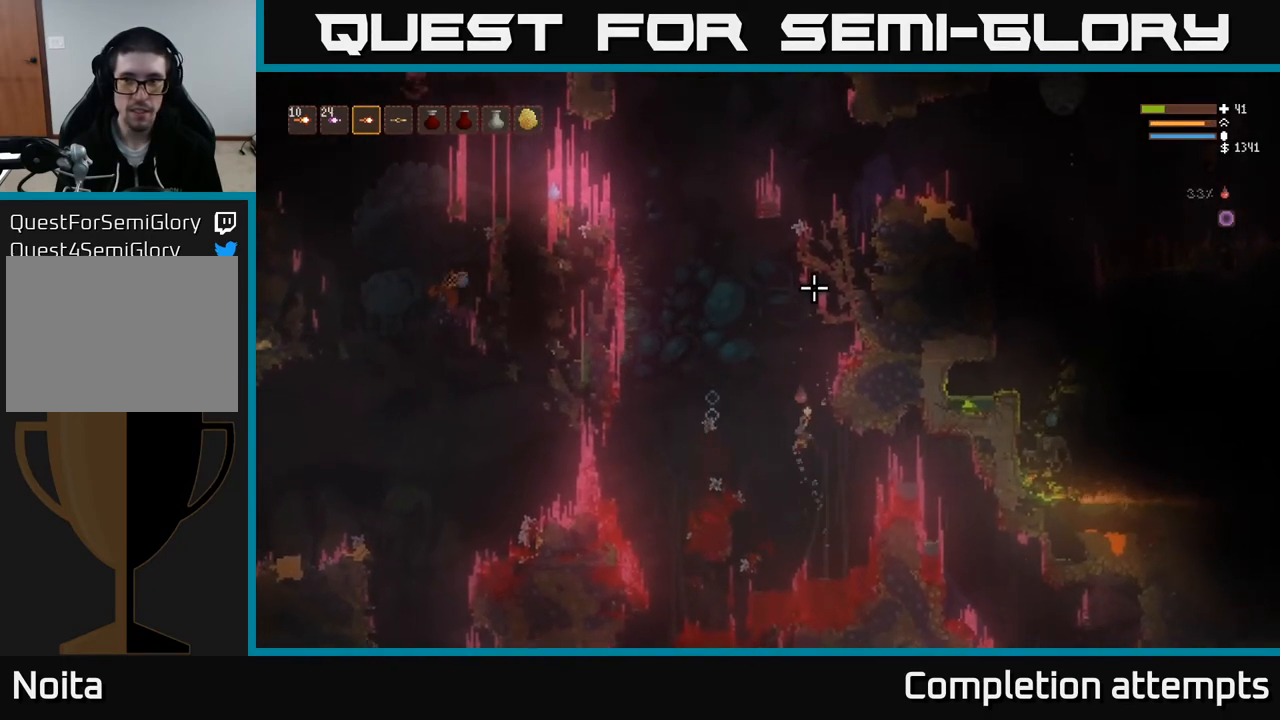
{"buttons": ["L2"], "left_stick": "center", "right_stick": "right", "events": [[317, "left_stick", "center"], [350, "right_stick", "center"], [500, "right_stick", "right"]]}
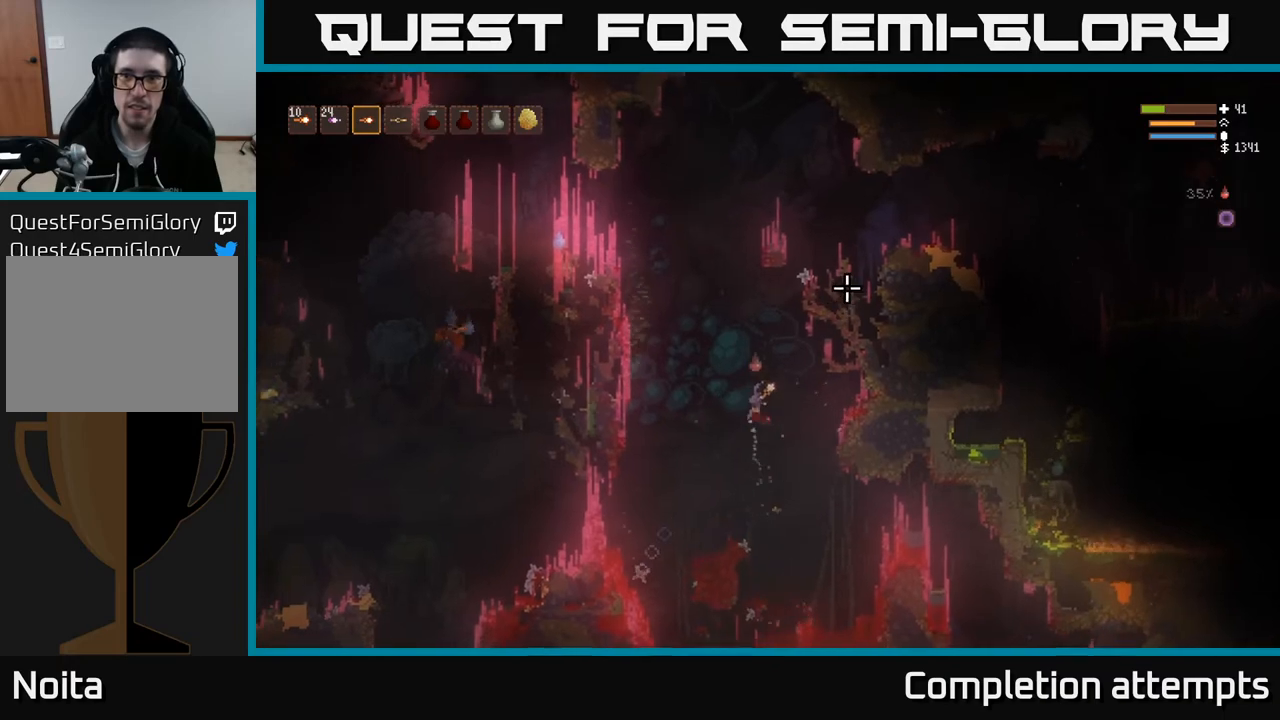
{"buttons": ["L2"], "left_stick": "center", "right_stick": "right", "events": []}